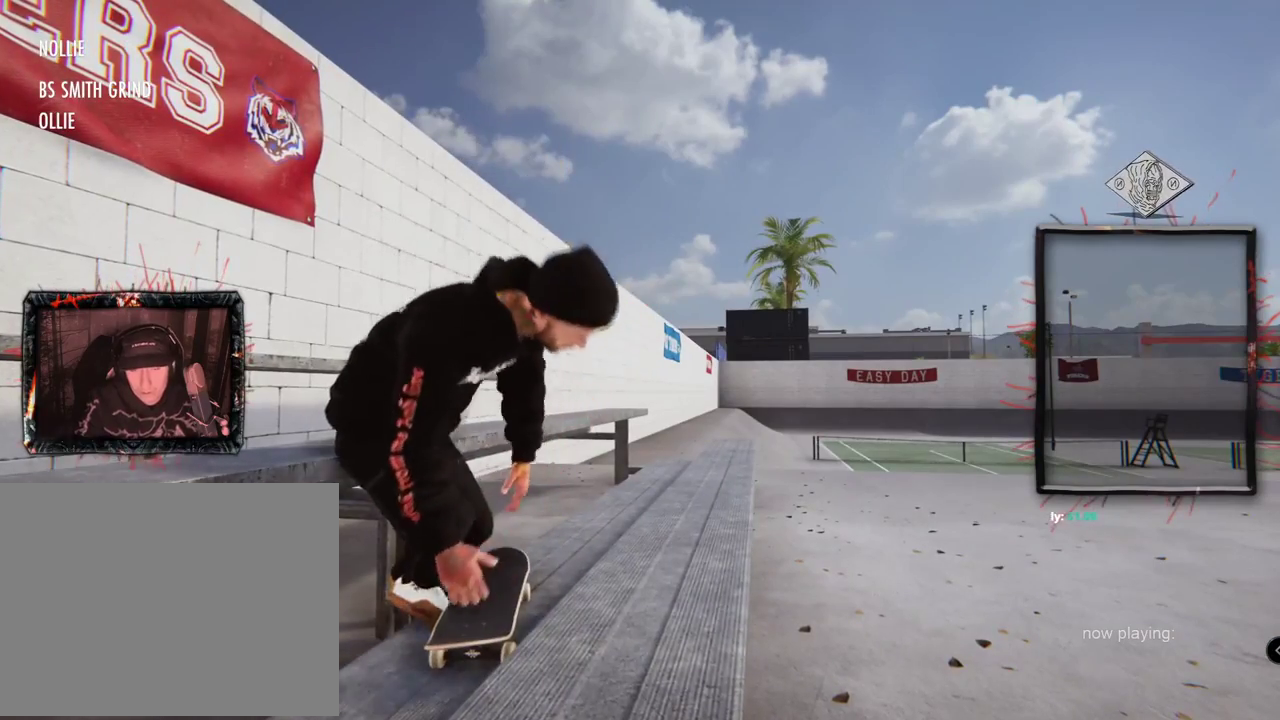
Gameplay with a controller (Xbox layout); each line is a JSON object with the inputs held at the frame after it. "events" lists button and stick changes between this image and that frame as [ms after this image, input, new state], when the widget could be followed in between. Not read: L1 L3 R2 R3.
{"buttons": ["A", "DPAD_UP"], "left_stick": "center", "right_stick": "center", "events": [[50, "A", "down"], [150, "A", "up"], [233, "A", "down"], [350, "A", "up"], [417, "A", "down"]]}
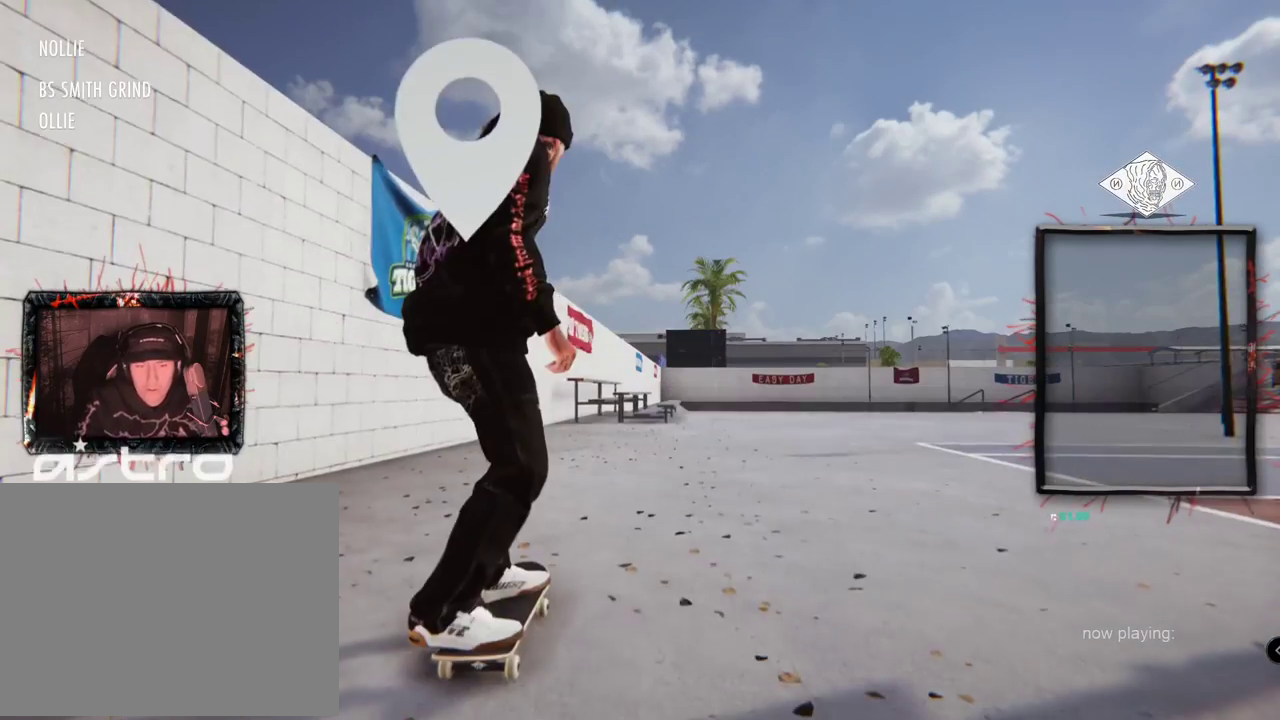
{"buttons": ["A"], "left_stick": "center", "right_stick": "center", "events": [[67, "A", "up"], [134, "A", "down"], [417, "DPAD_UP", "up"]]}
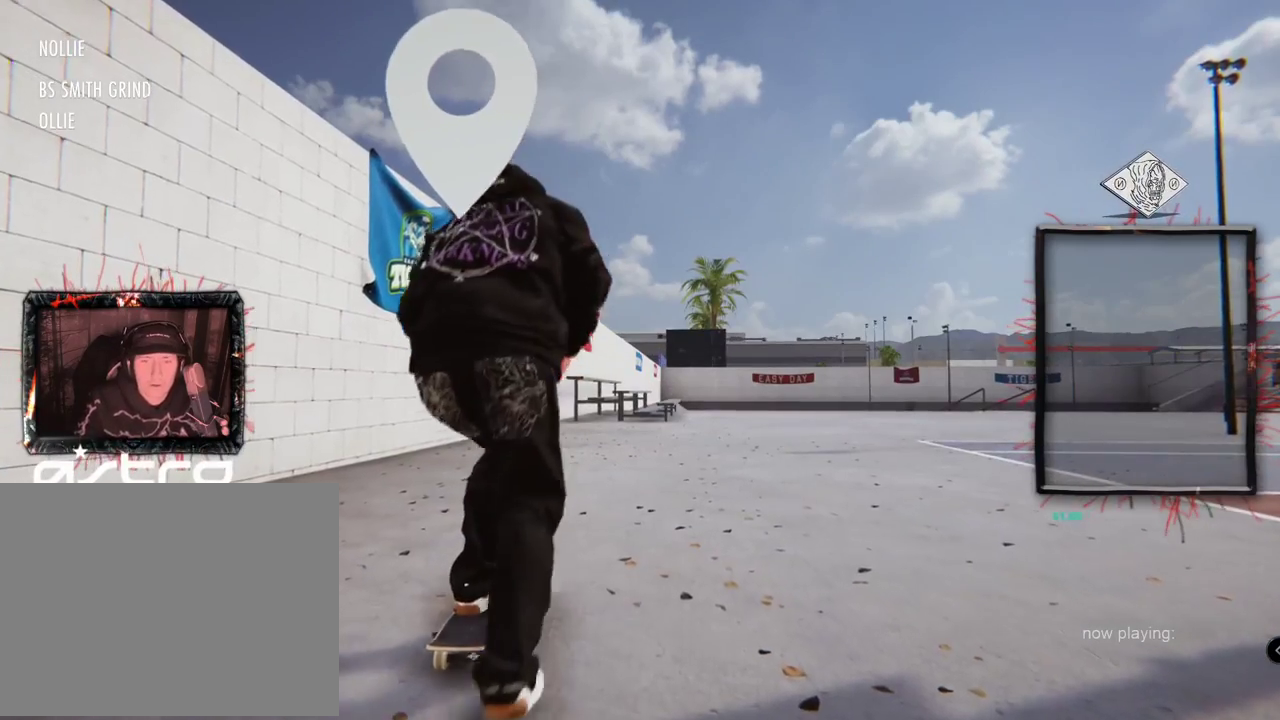
{"buttons": ["A"], "left_stick": "center", "right_stick": "center", "events": []}
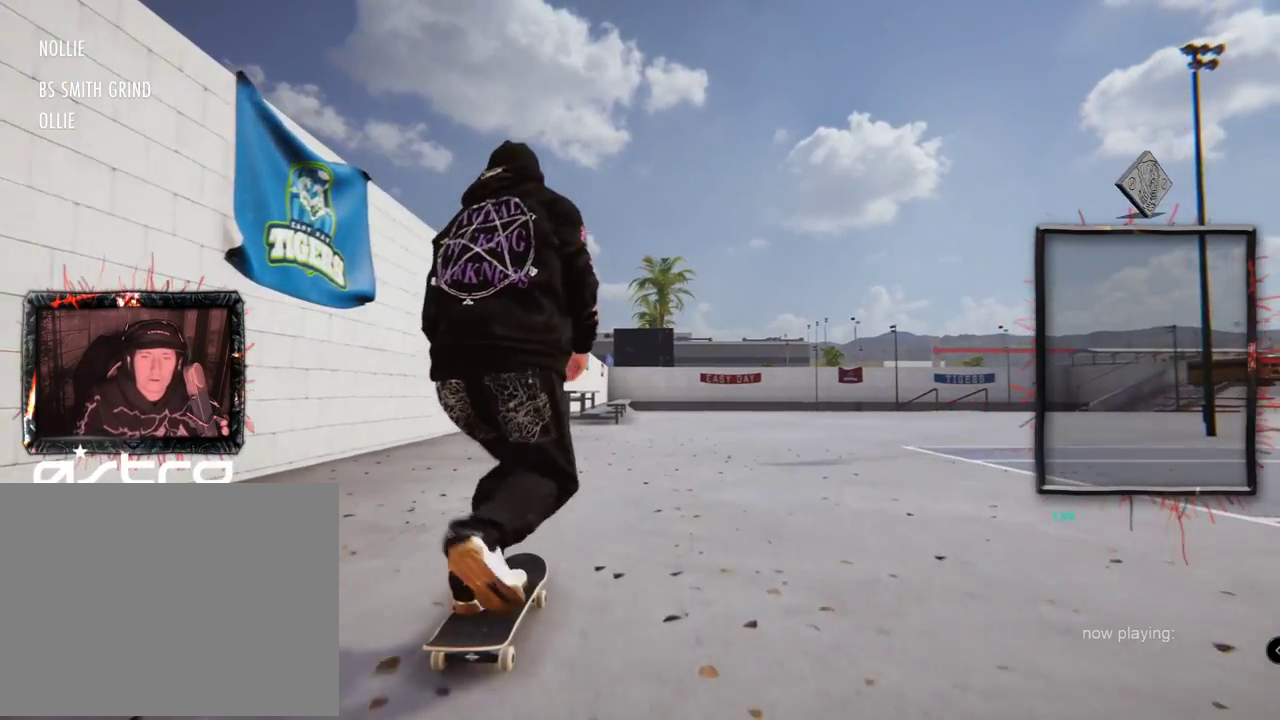
{"buttons": ["A"], "left_stick": "center", "right_stick": "center", "events": [[251, "L2", "down"], [401, "L2", "up"]]}
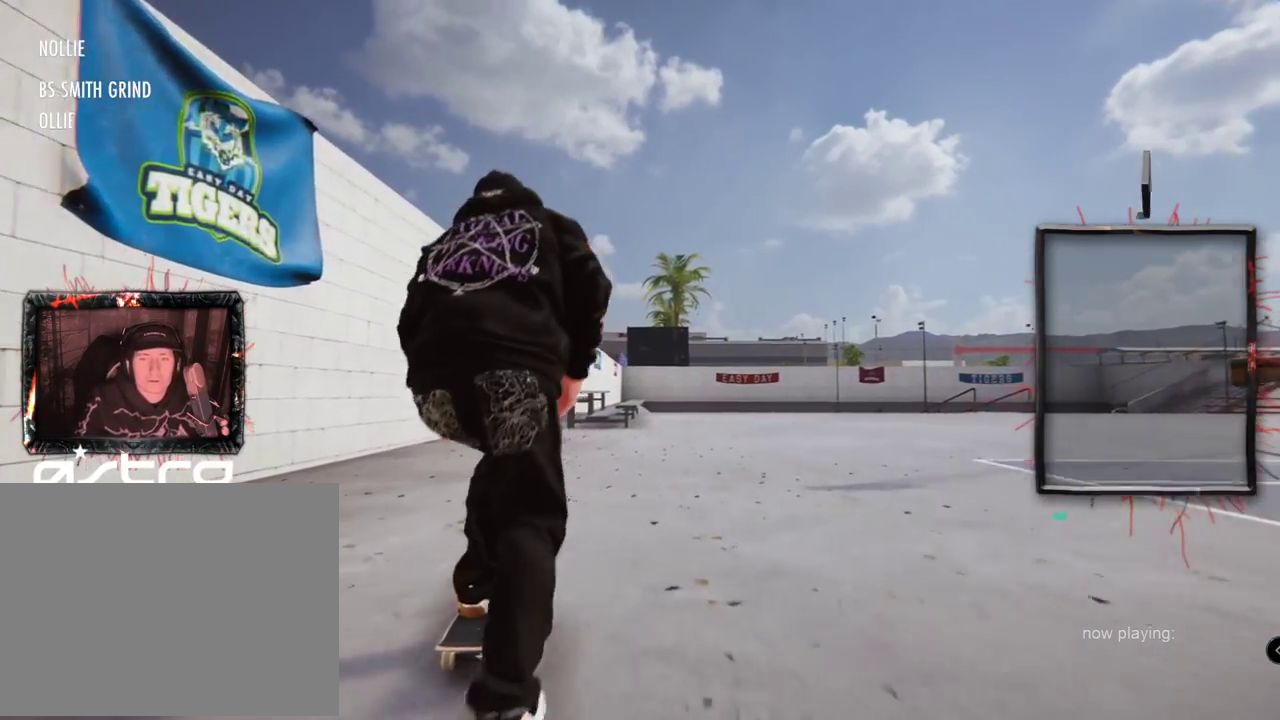
{"buttons": [], "left_stick": "center", "right_stick": "center", "events": [[400, "A", "up"]]}
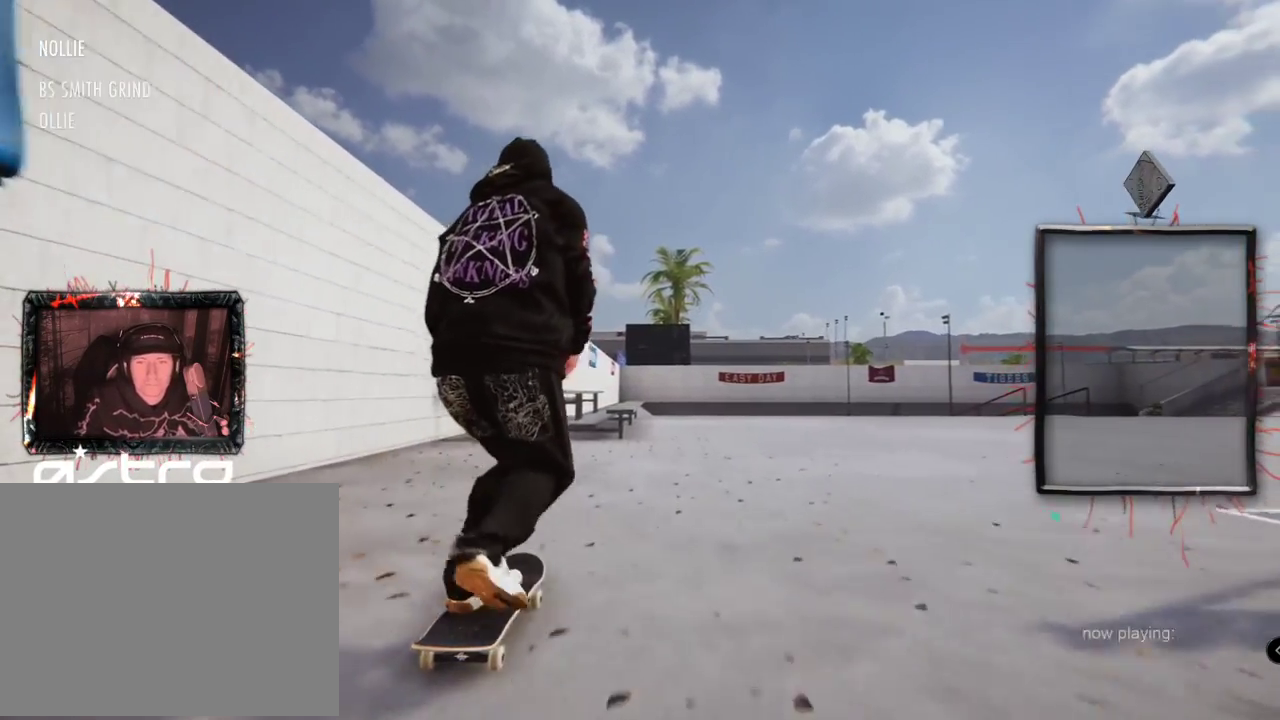
{"buttons": [], "left_stick": "down", "right_stick": "down", "events": [[401, "left_stick", "down"], [401, "right_stick", "down"]]}
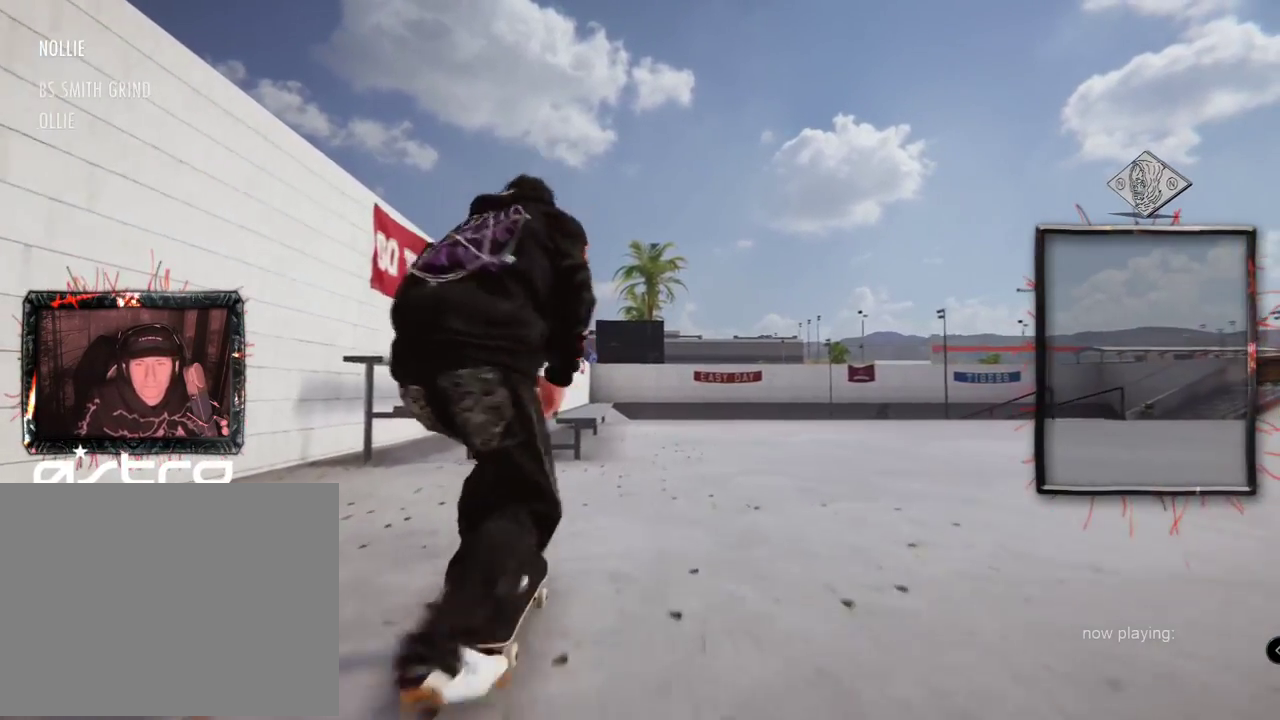
{"buttons": [], "left_stick": "left", "right_stick": "up"}
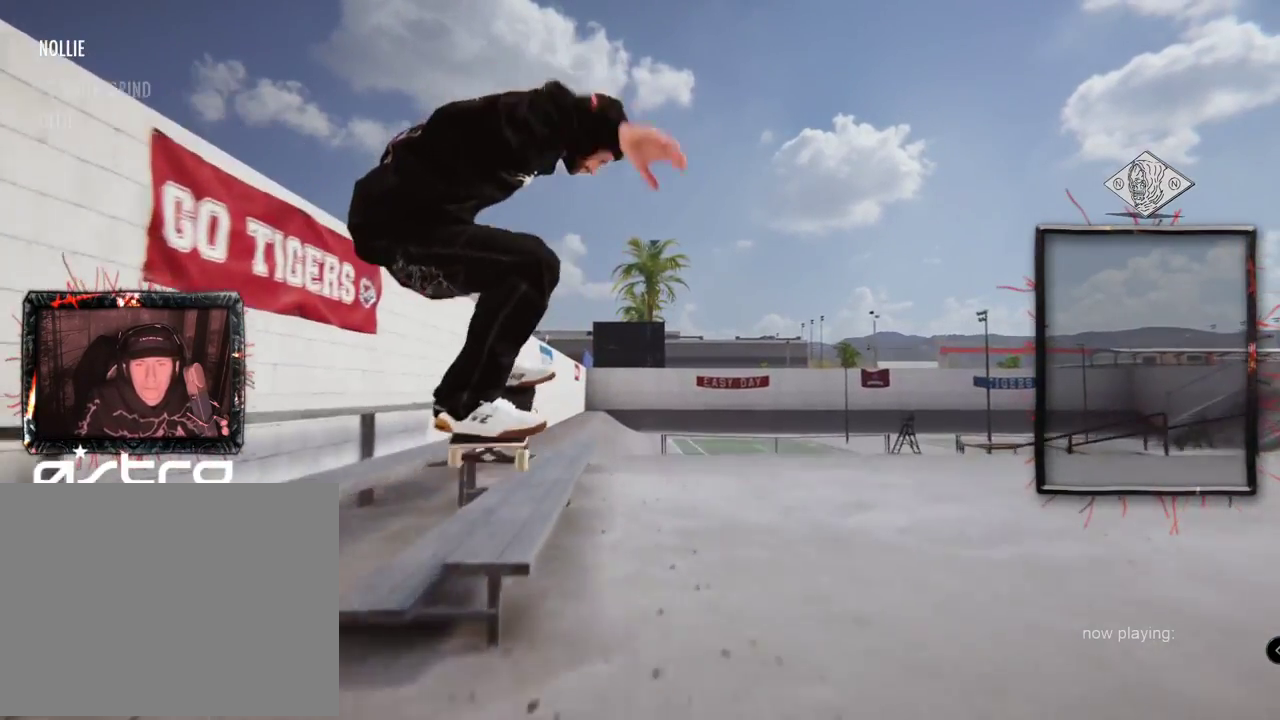
{"buttons": [], "left_stick": "up-left", "right_stick": "up", "events": [[50, "left_stick", "up-left"]]}
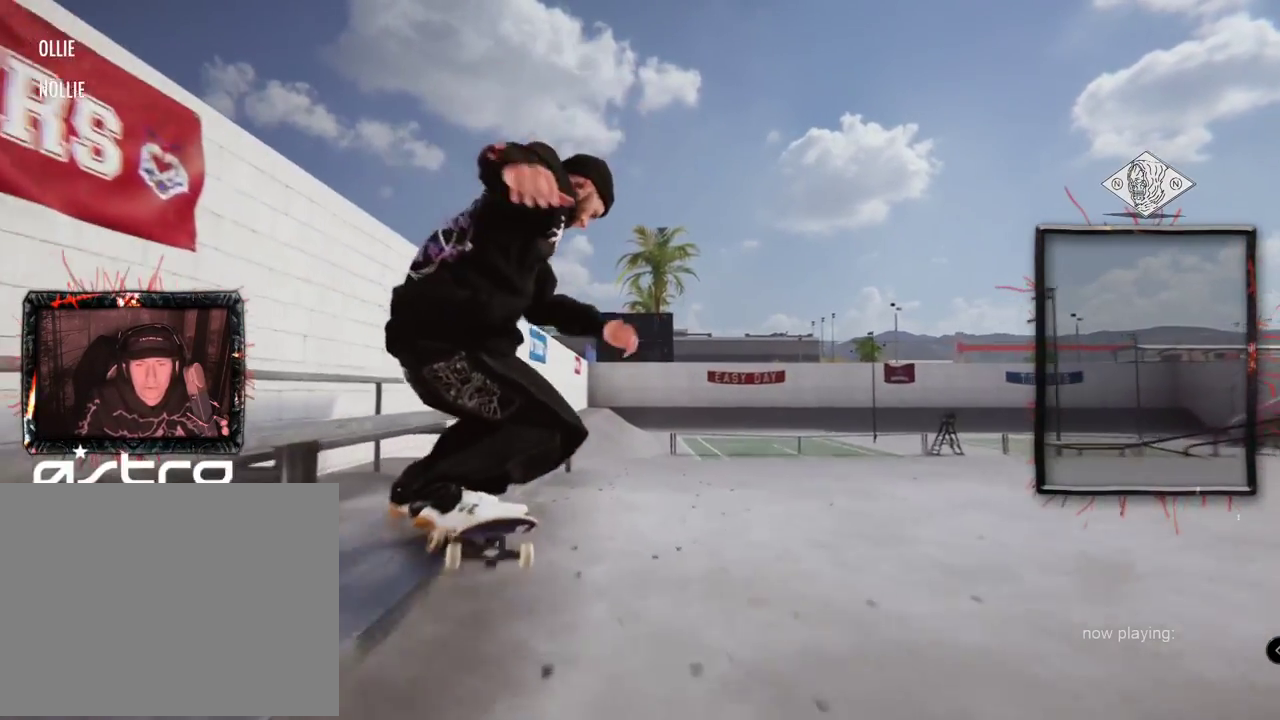
{"buttons": [], "left_stick": "up", "right_stick": "up"}
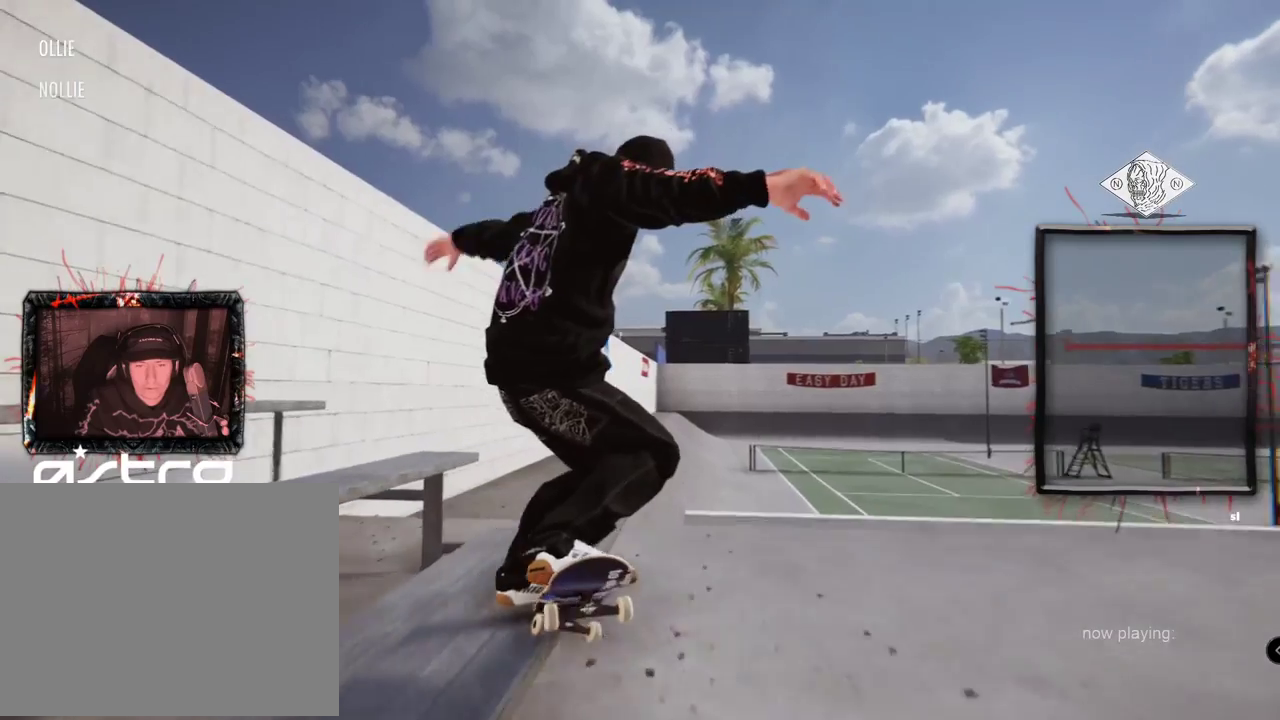
{"buttons": [], "left_stick": "center", "right_stick": "center", "events": [[150, "left_stick", "center"], [150, "right_stick", "down-right"], [200, "right_stick", "center"]]}